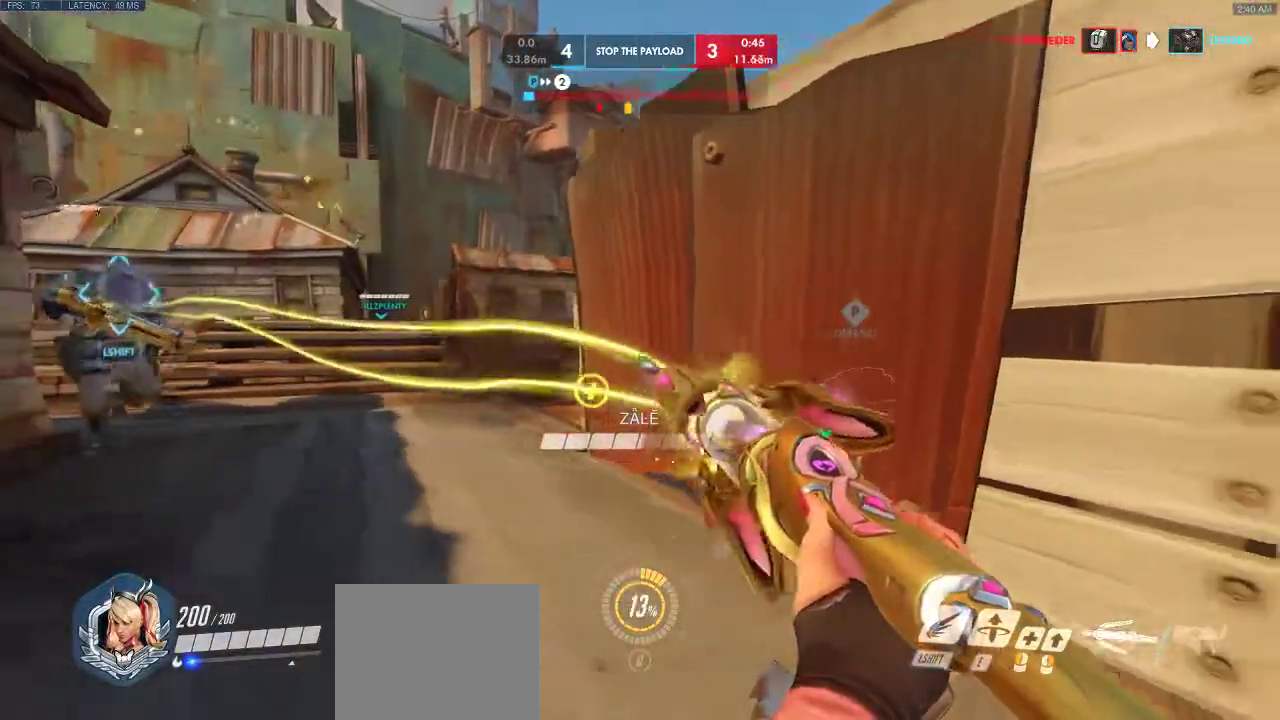
Gameplay with keyboard; each line is a JSON object with the keys held at the frame after it. "events" lists presses ("down") and releases ("up") of "a", "d", "e", "q", "s", "shift", "space" and "w" between this image and that frame as [ms after this image, input, new state], when the widget could be followed in between. No other keys are recorded. Mouse input is not recorded.
{"keys": ["s"], "events": [[33, "a", "down"], [100, "d", "up"], [233, "s", "down"], [317, "a", "up"]]}
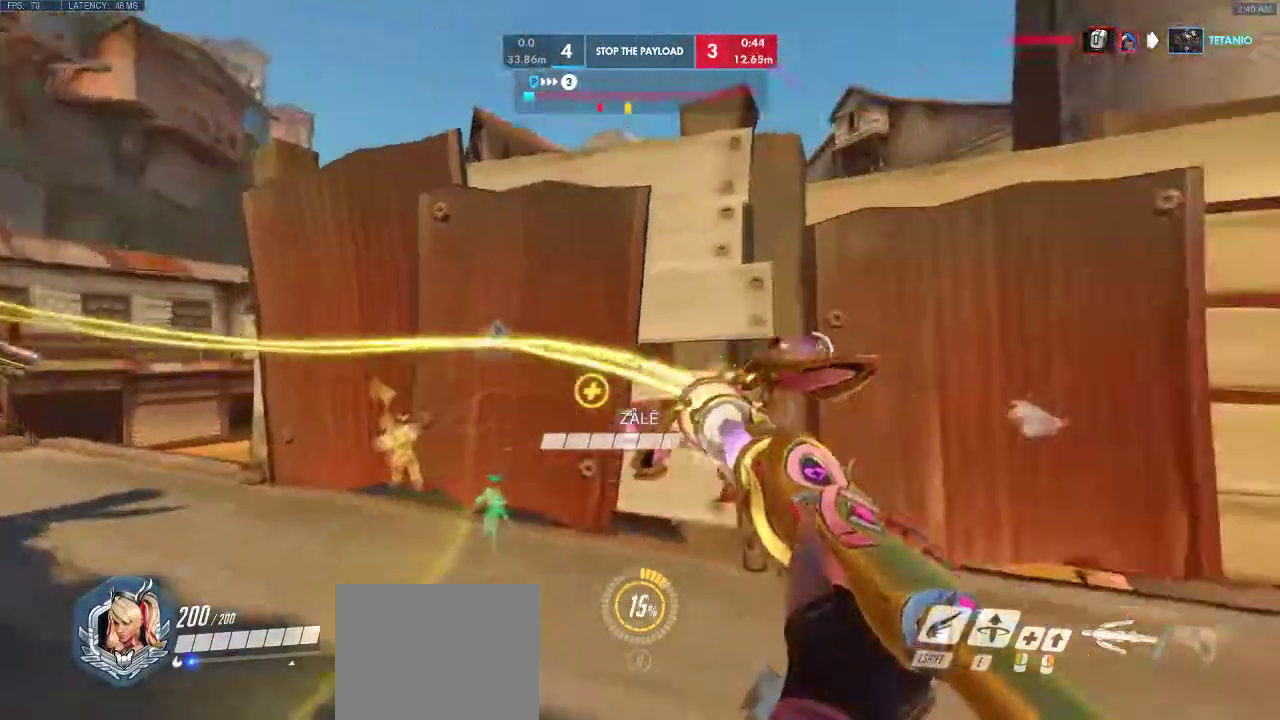
{"keys": ["d", "w"], "events": [[33, "s", "up"], [117, "d", "down"], [233, "w", "down"]]}
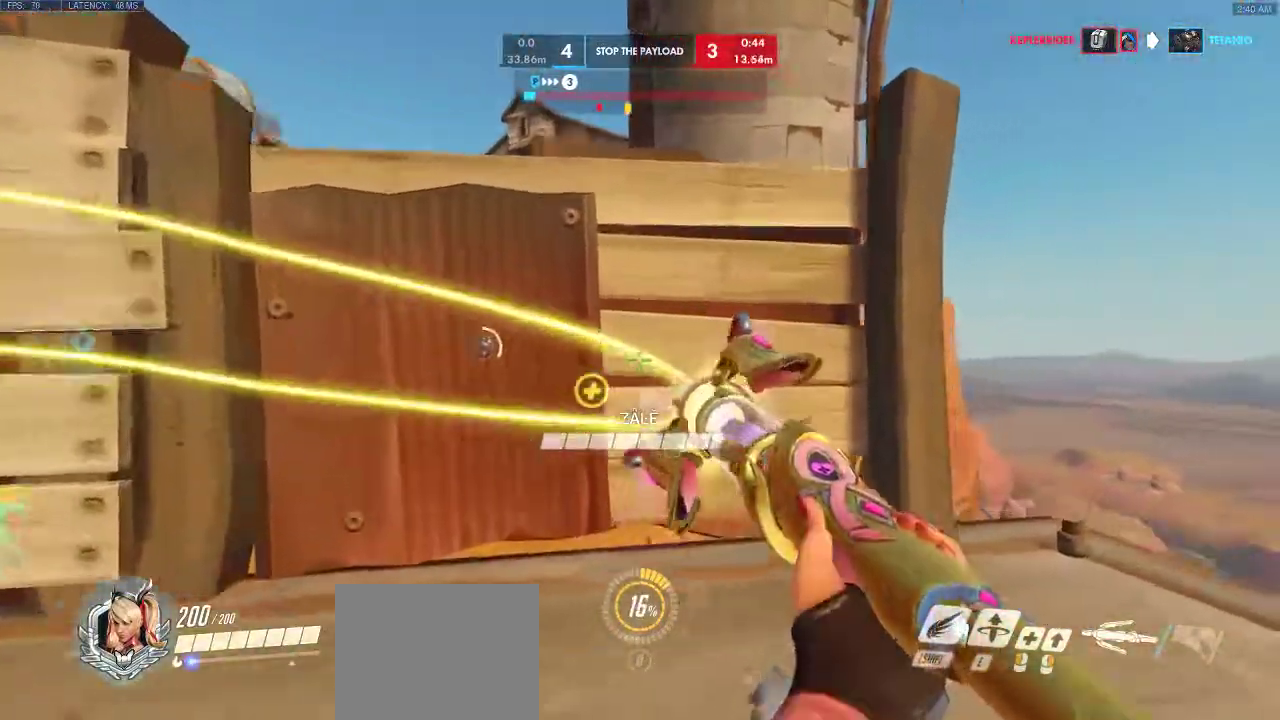
{"keys": ["a"], "events": [[150, "w", "up"], [283, "a", "down"], [400, "d", "up"]]}
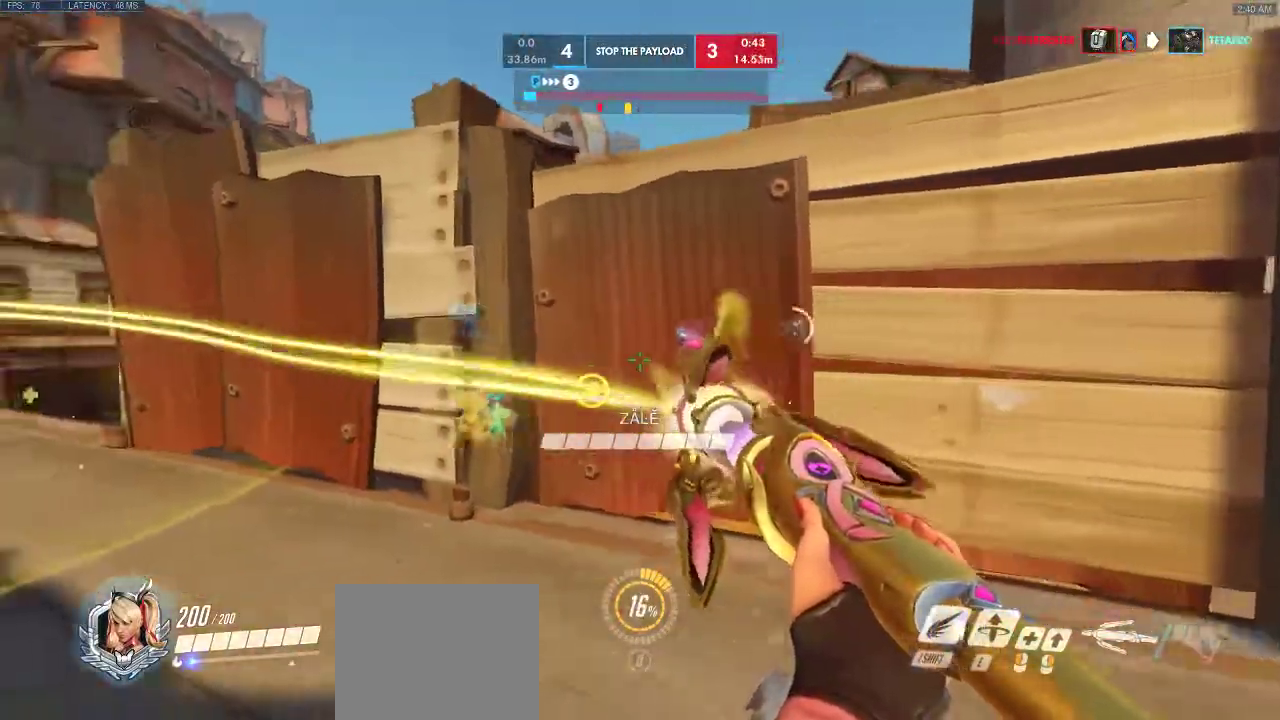
{"keys": ["a", "w"], "events": [[267, "w", "down"]]}
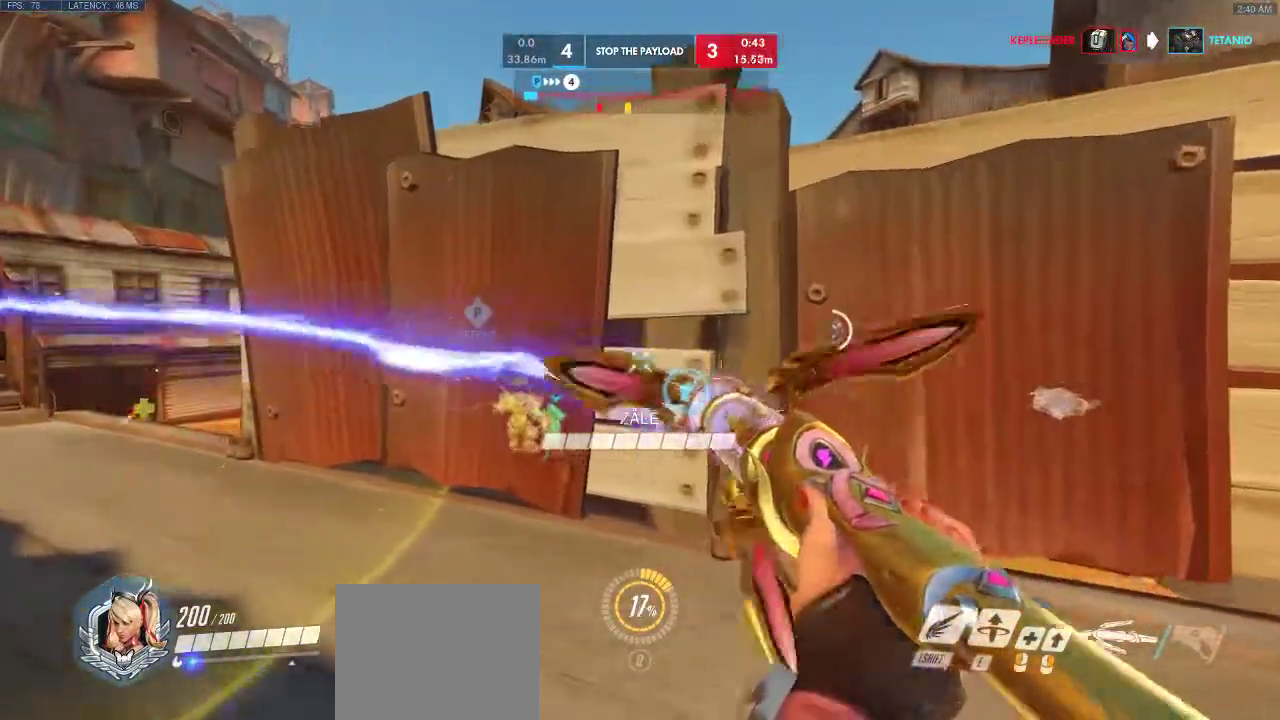
{"keys": ["a"], "events": [[450, "w", "up"]]}
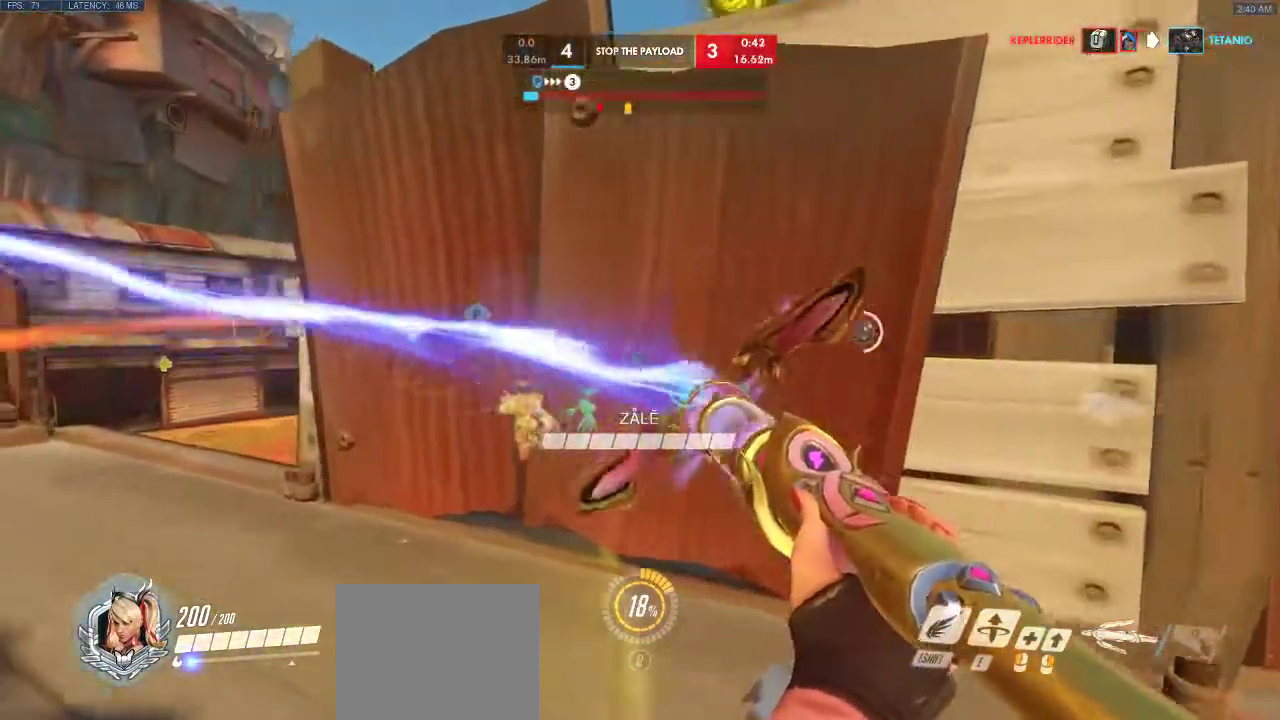
{"keys": ["a"], "events": []}
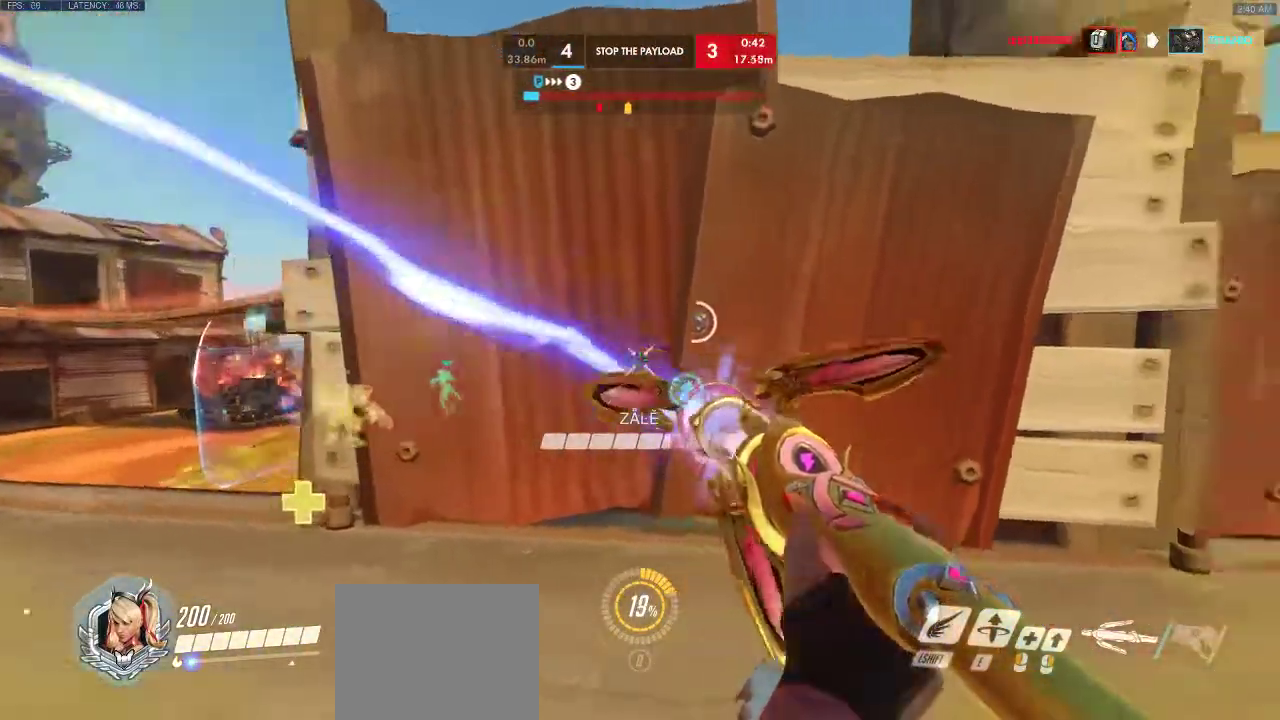
{"keys": ["a"], "events": []}
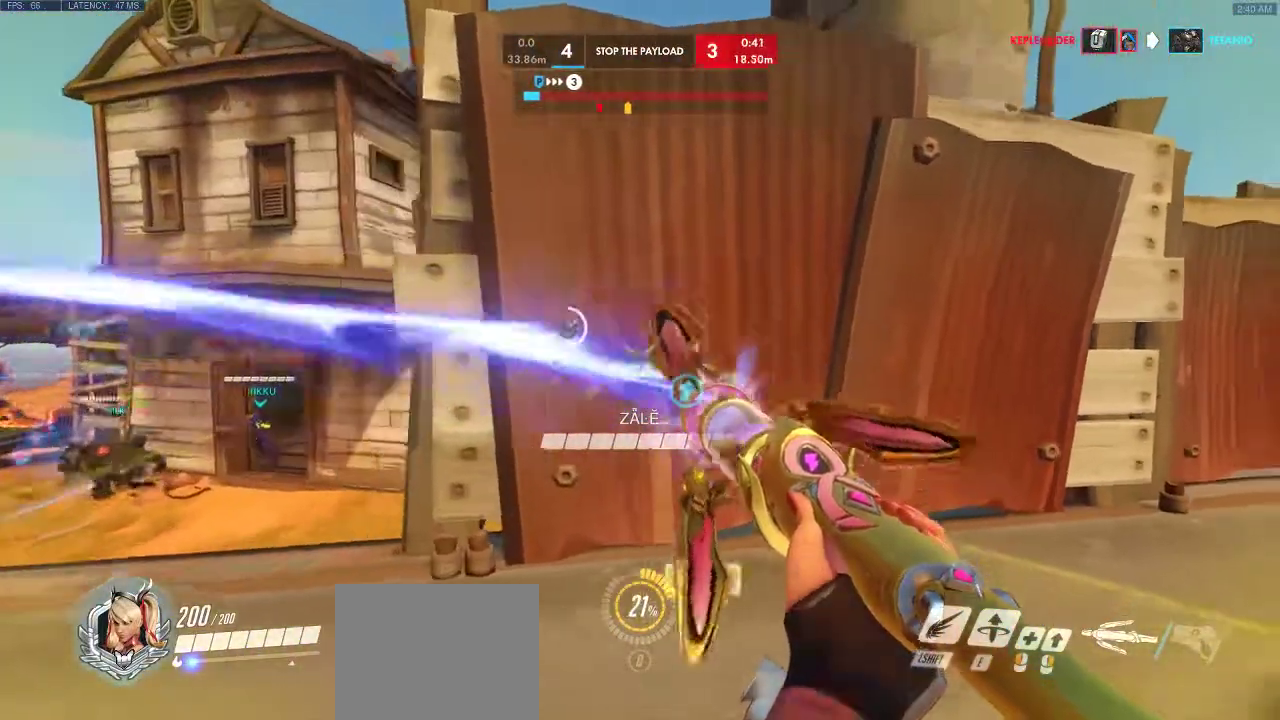
{"keys": ["d"], "events": [[100, "d", "down"], [350, "a", "up"]]}
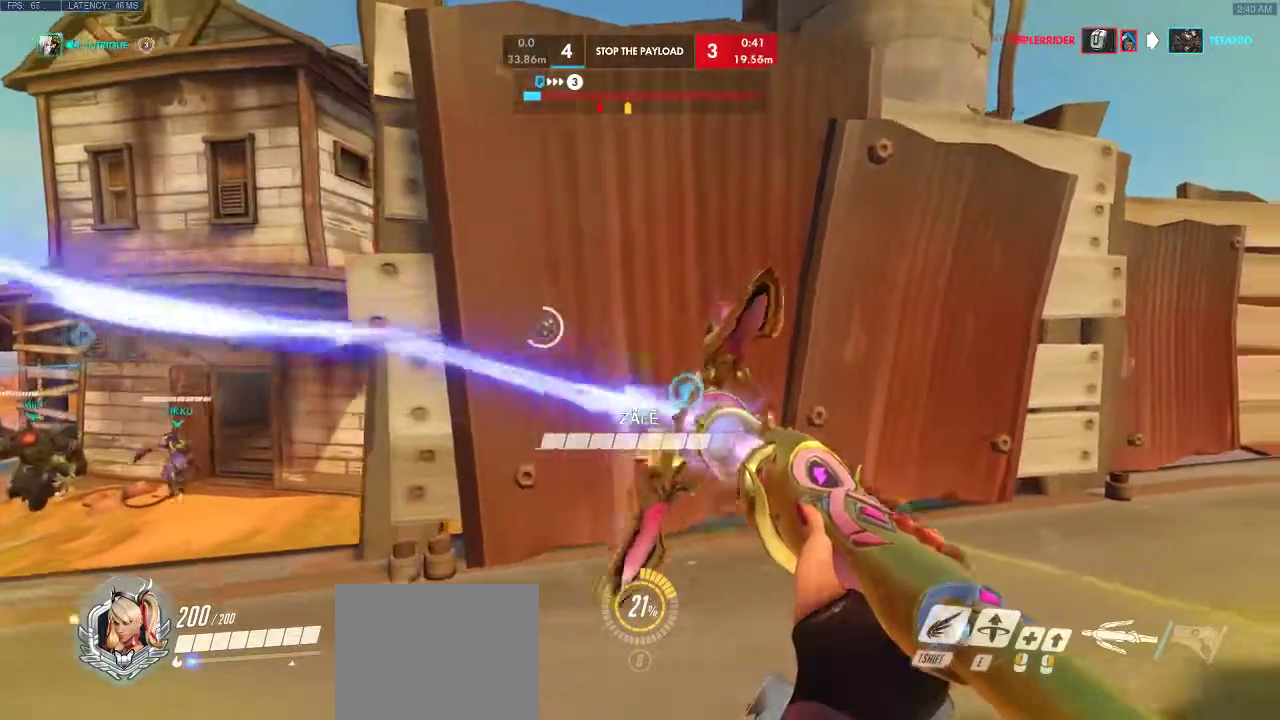
{"keys": ["d"], "events": []}
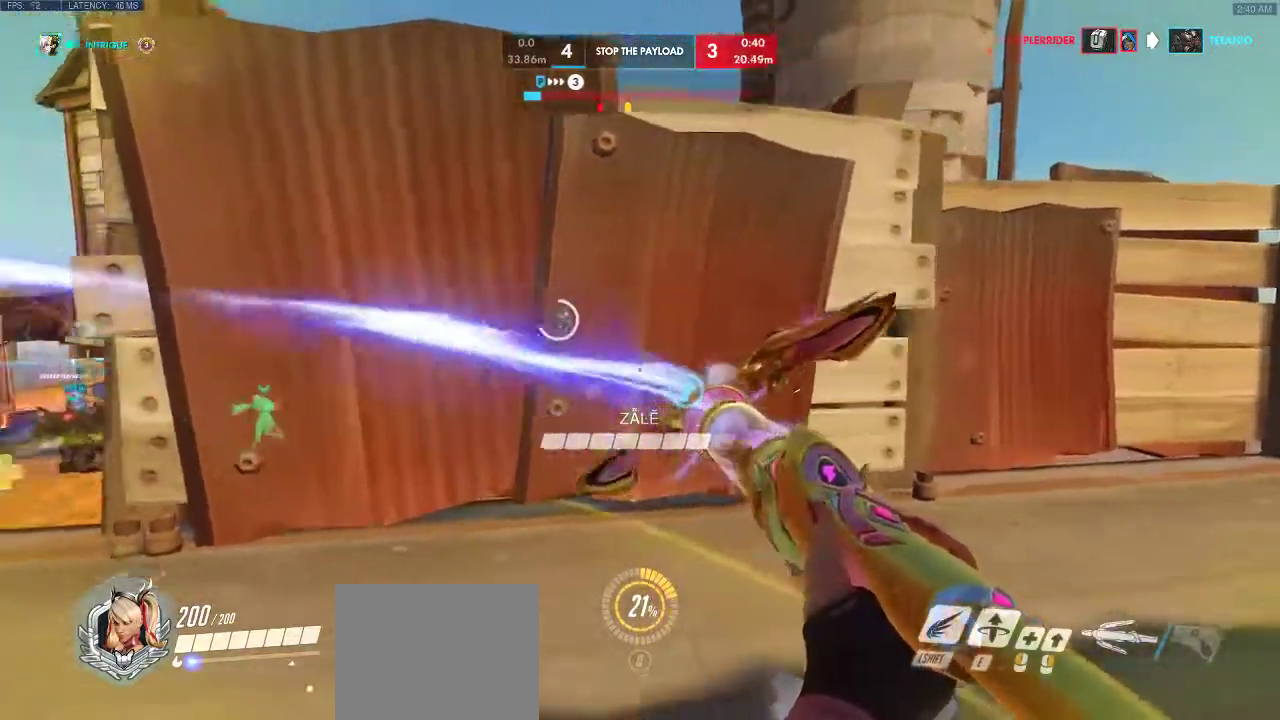
{"keys": ["d", "w"], "events": [[433, "w", "down"]]}
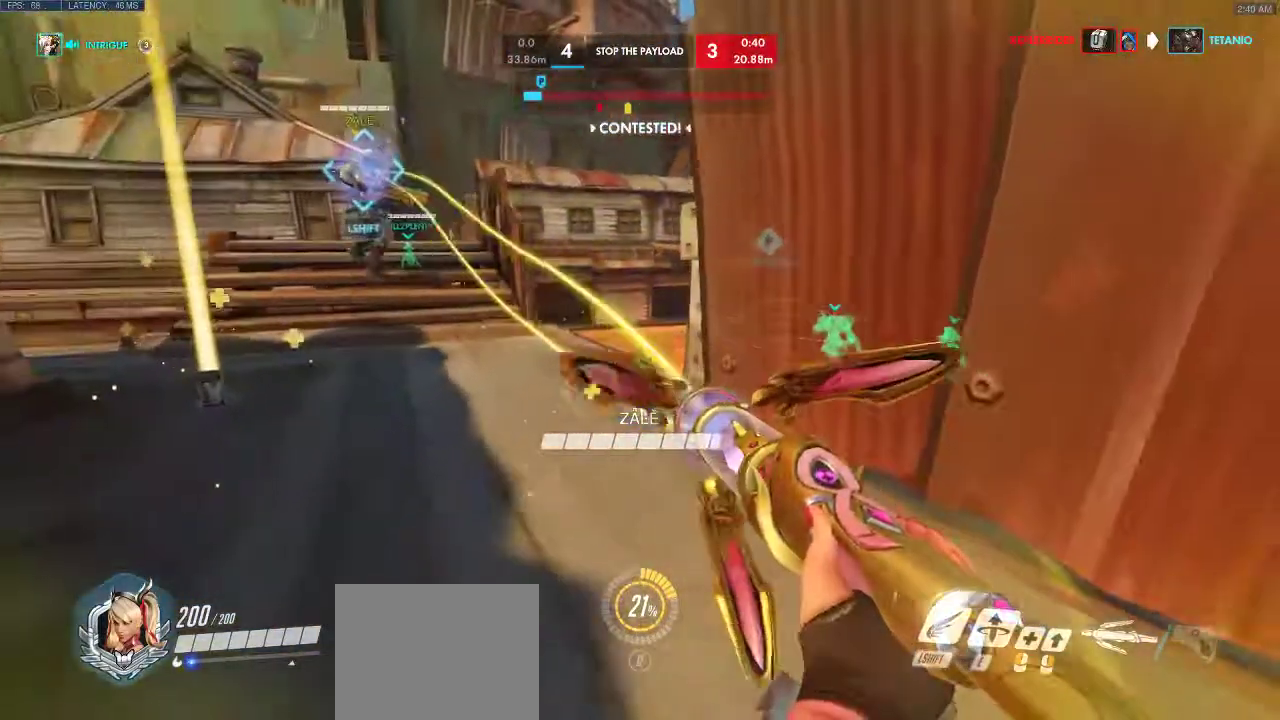
{"keys": ["a"], "events": [[183, "a", "down"], [183, "w", "up"], [300, "d", "up"]]}
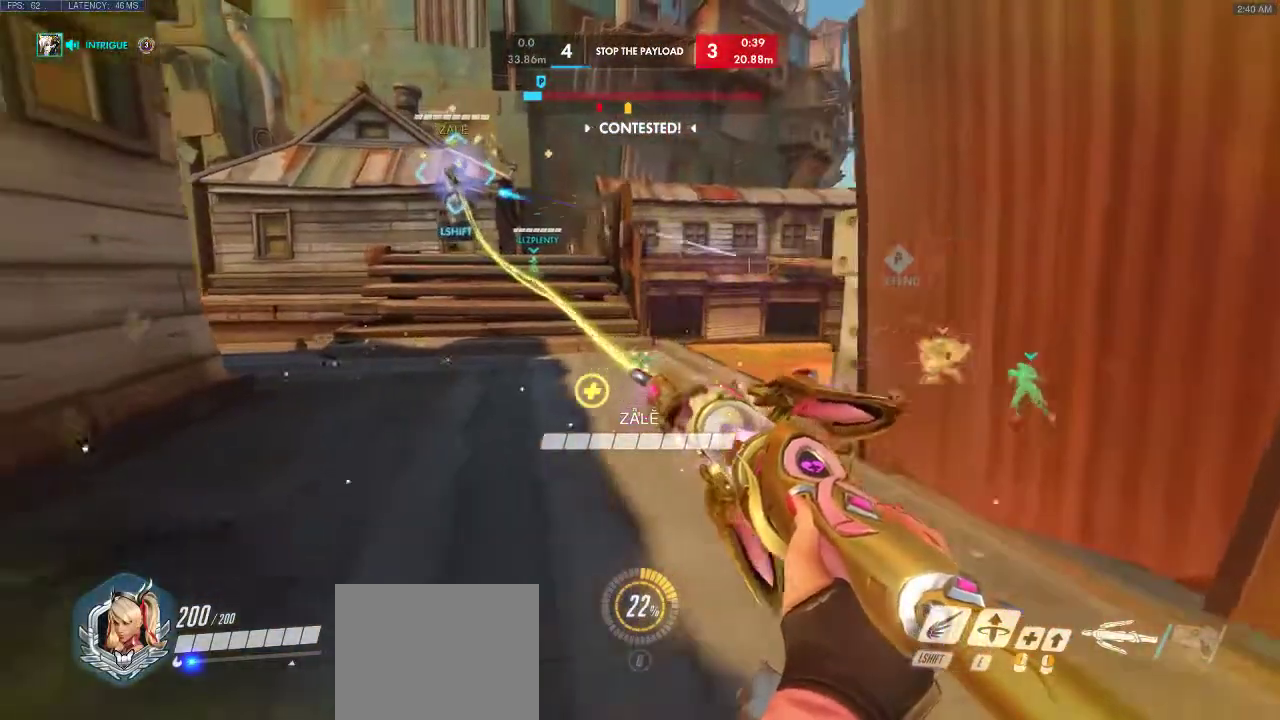
{"keys": ["d"], "events": [[267, "w", "down"], [333, "d", "down"], [383, "w", "up"], [467, "a", "up"]]}
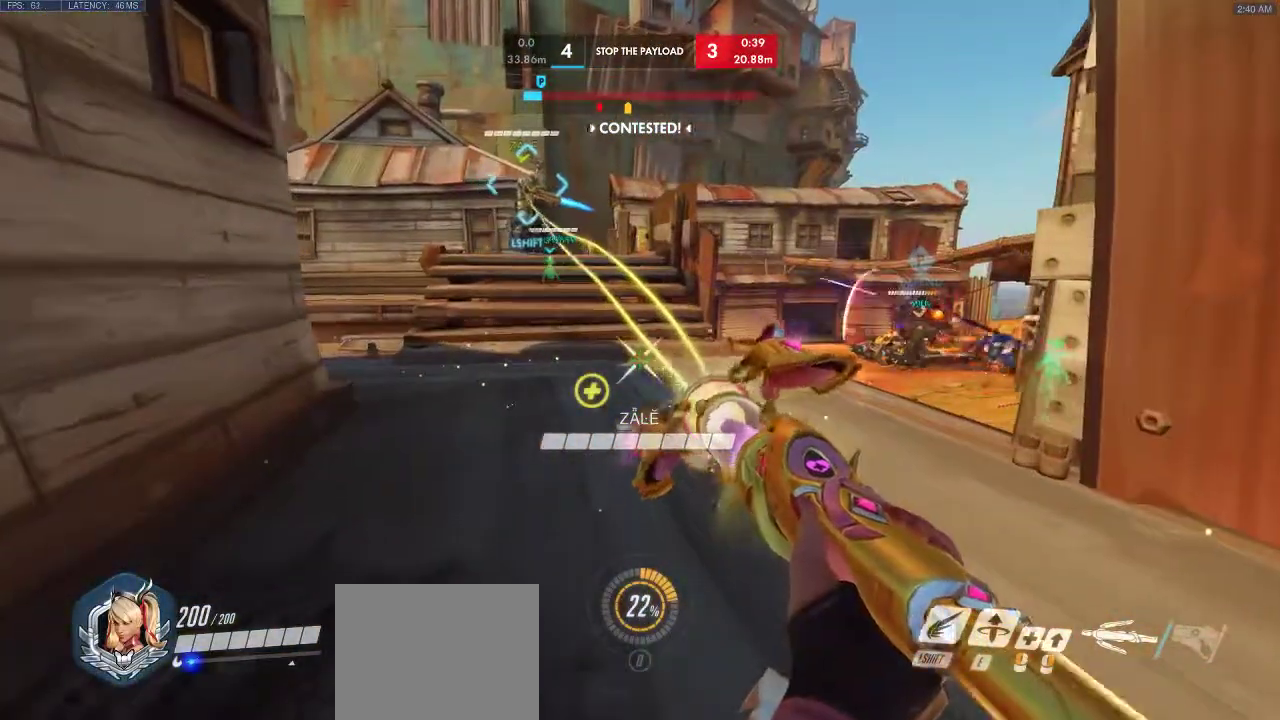
{"keys": ["a"], "events": [[300, "a", "down"], [350, "d", "up"]]}
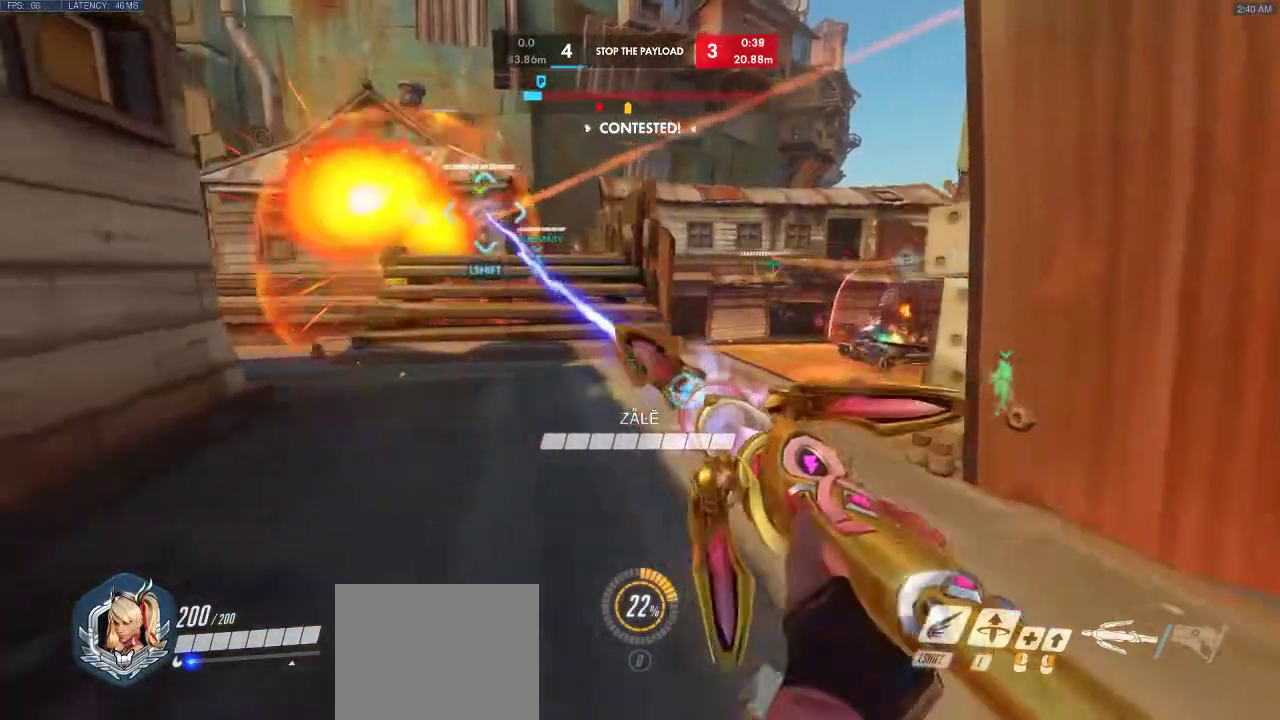
{"keys": ["d", "w"], "events": [[250, "d", "down"], [400, "w", "down"], [483, "a", "up"]]}
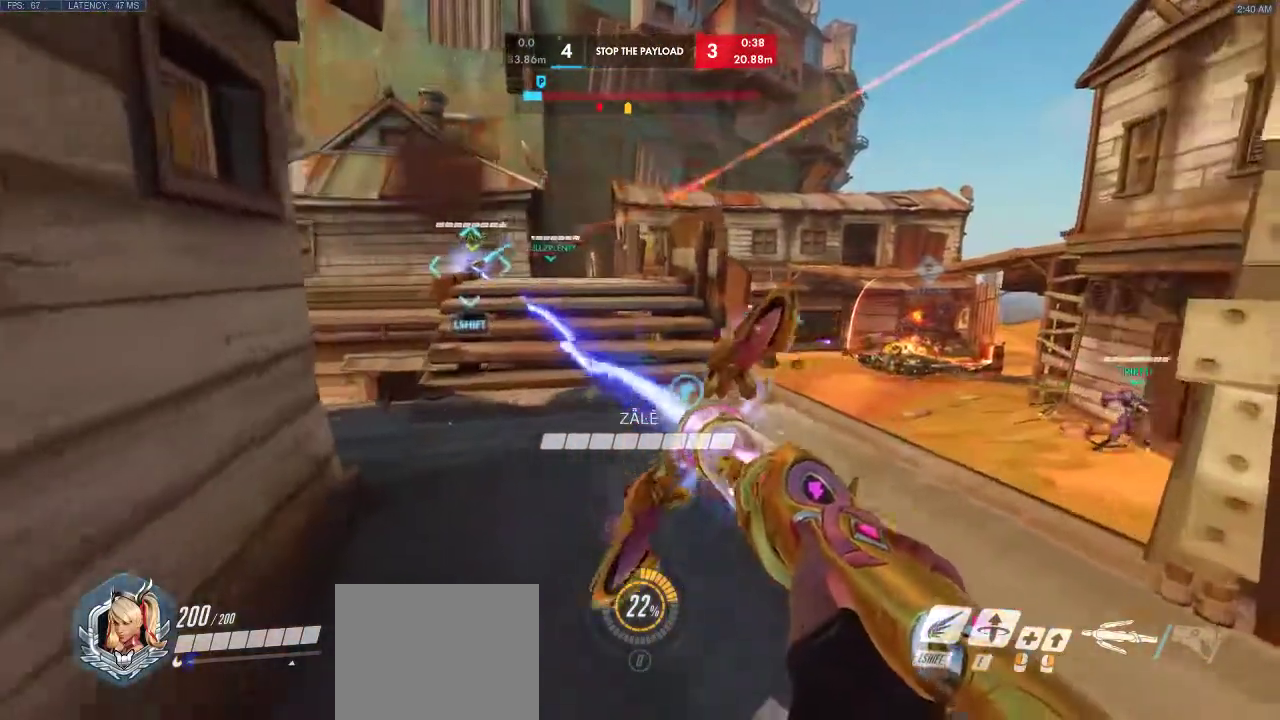
{"keys": ["a"], "events": [[67, "w", "up"], [433, "a", "down"], [467, "d", "up"]]}
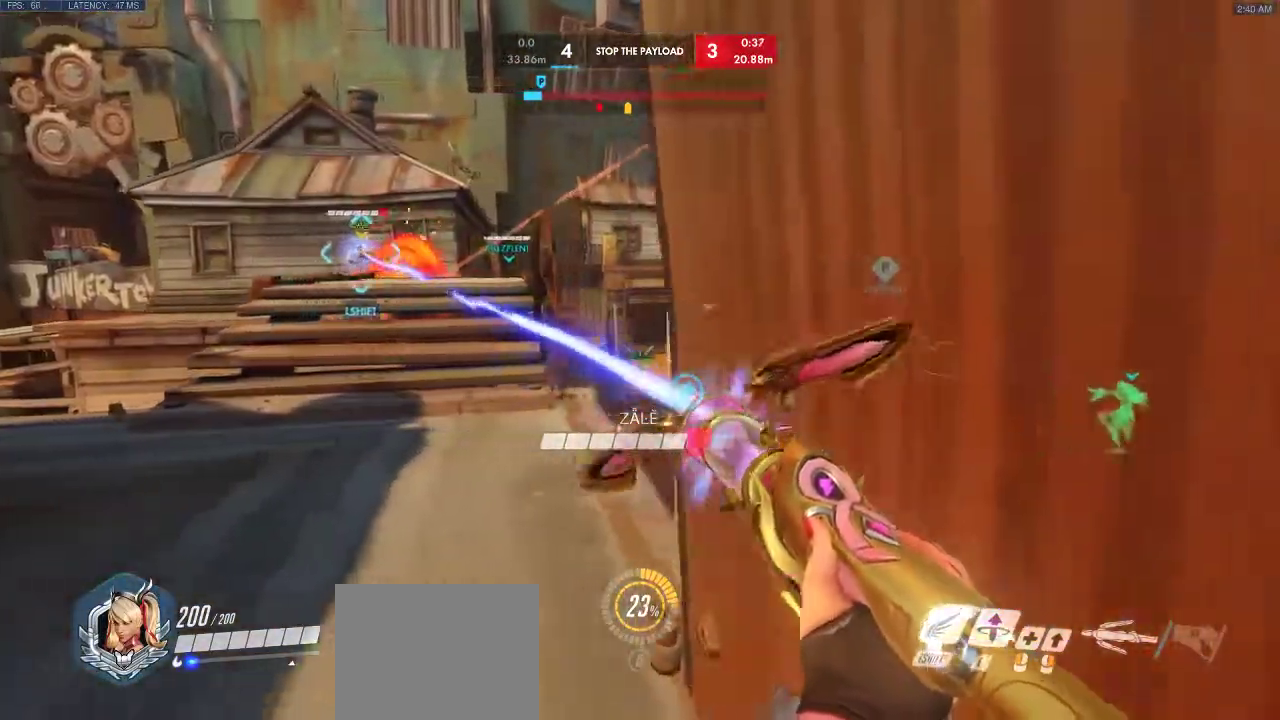
{"keys": ["a"], "events": []}
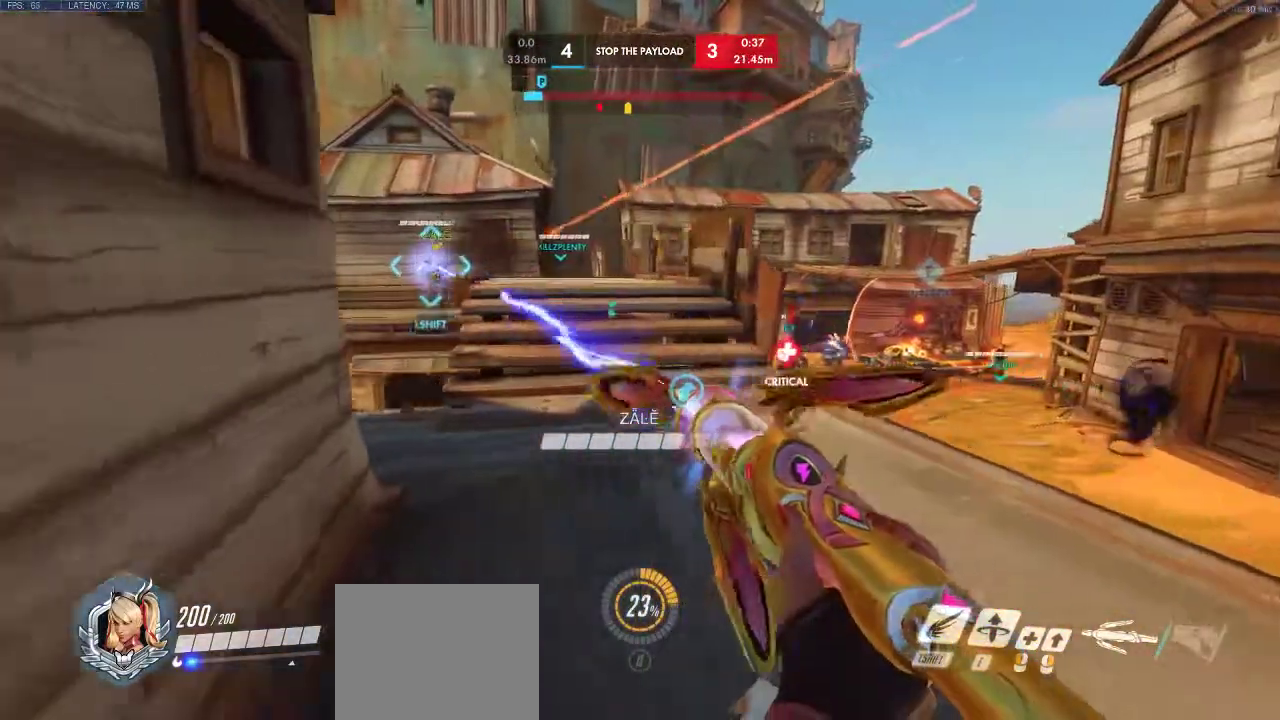
{"keys": ["a", "d"], "events": [[33, "d", "down"], [117, "a", "up"], [483, "a", "down"]]}
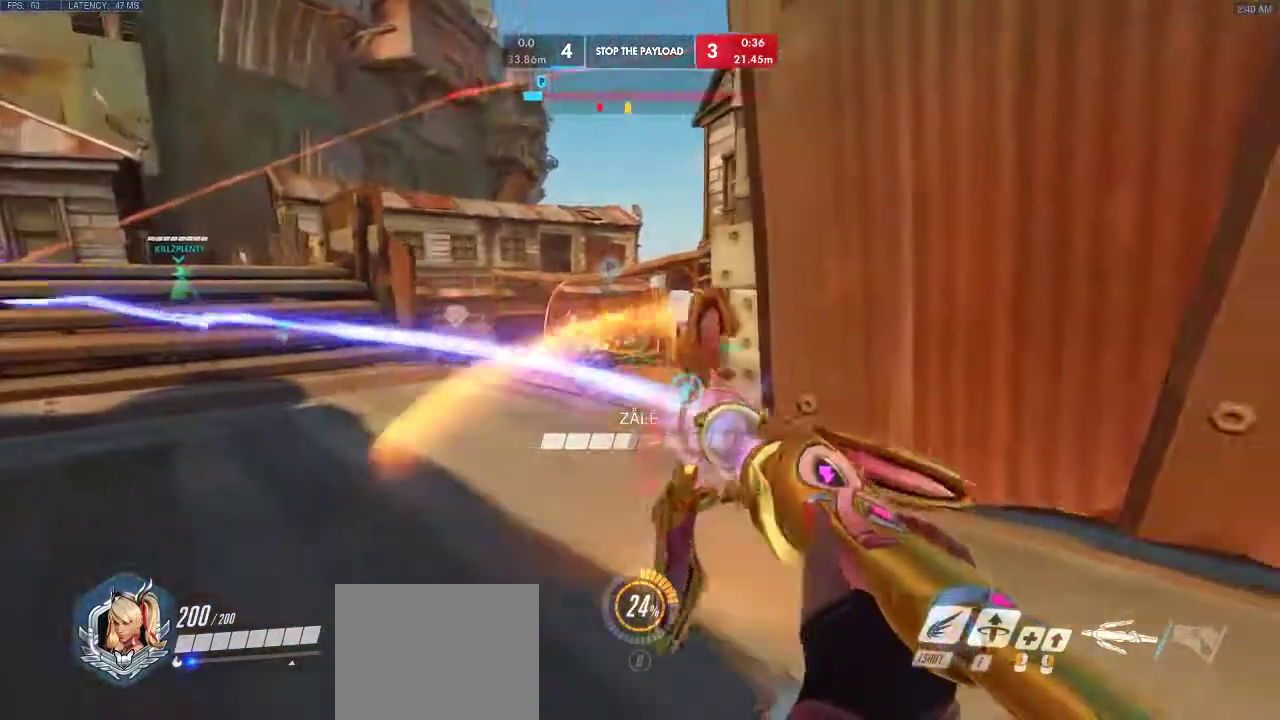
{"keys": ["a", "w"], "events": [[83, "w", "down"], [100, "d", "up"]]}
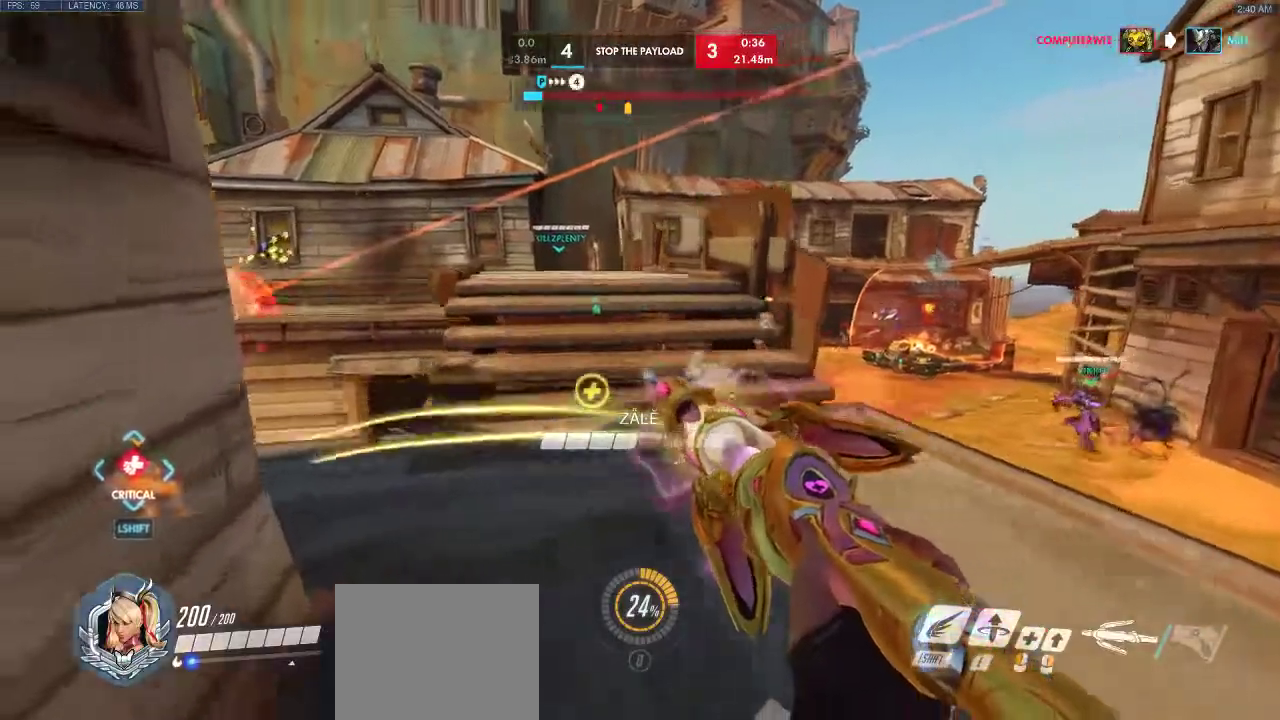
{"keys": ["a", "space", "w"], "events": [[433, "space", "down"]]}
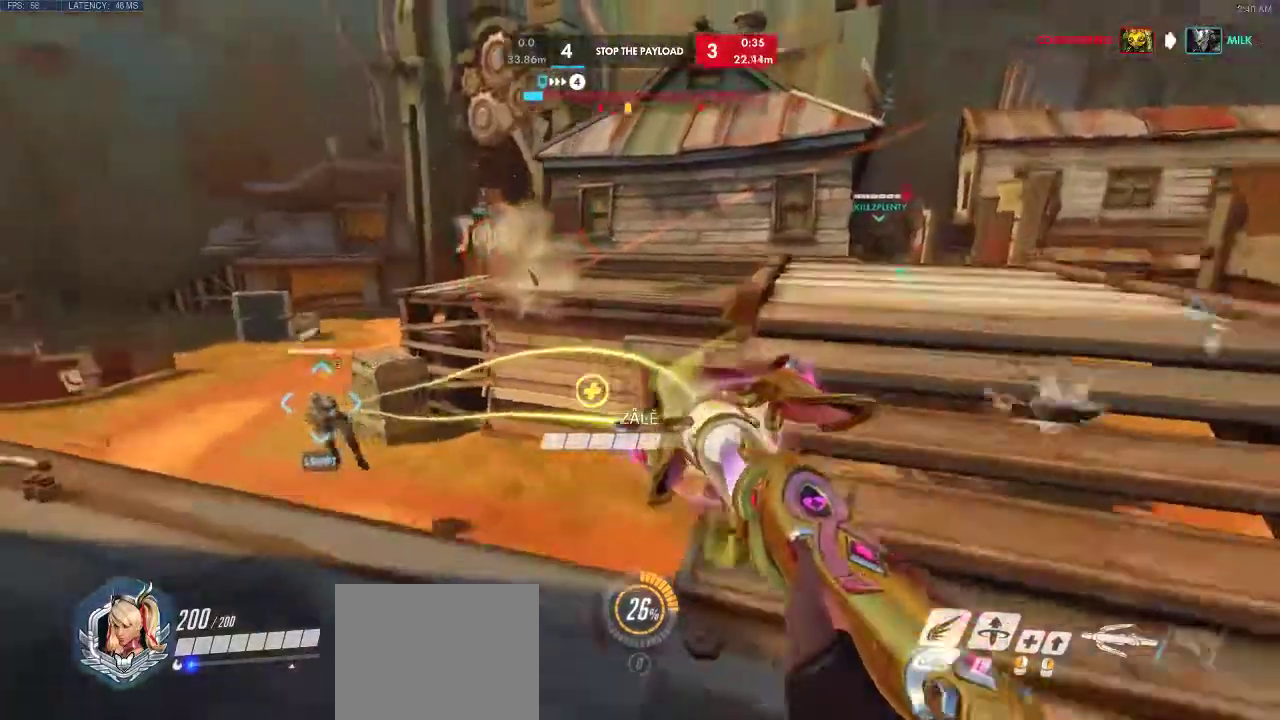
{"keys": ["a", "shift", "space", "w"], "events": [[250, "shift", "down"]]}
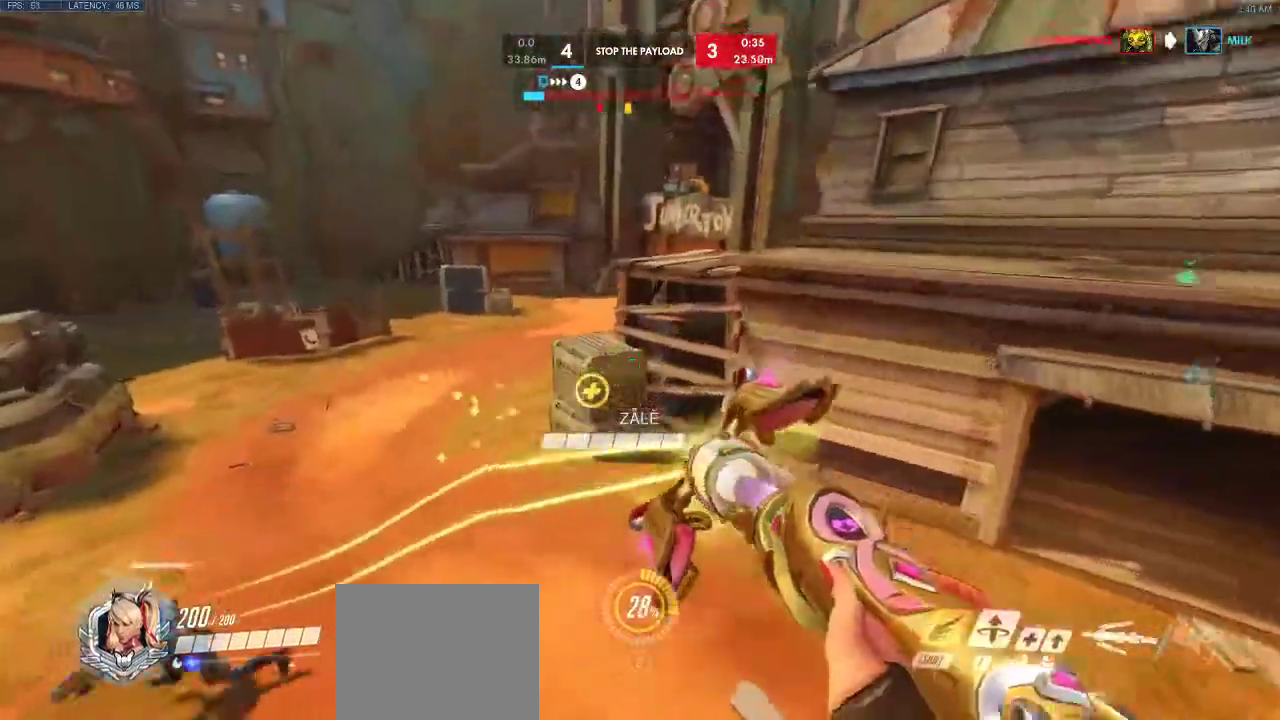
{"keys": ["a", "space", "w"], "events": [[83, "shift", "up"]]}
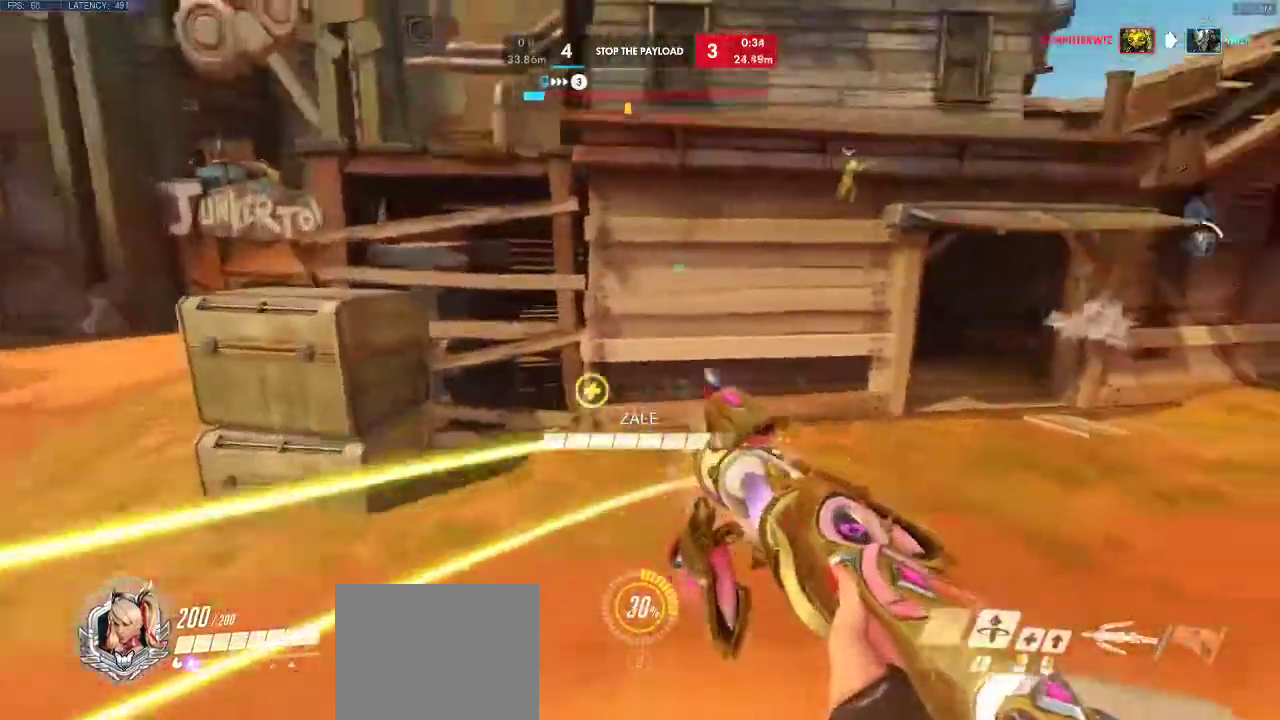
{"keys": ["a", "w"], "events": [[33, "space", "up"]]}
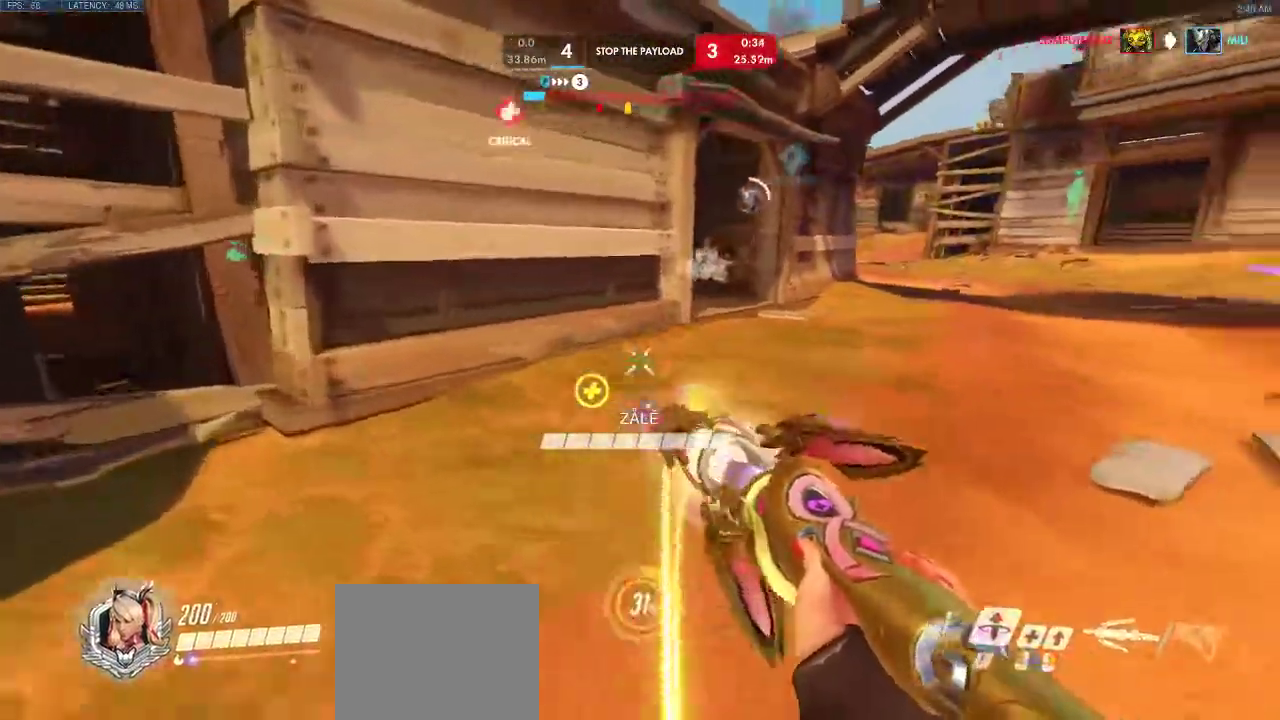
{"keys": ["w"], "events": [[317, "a", "up"]]}
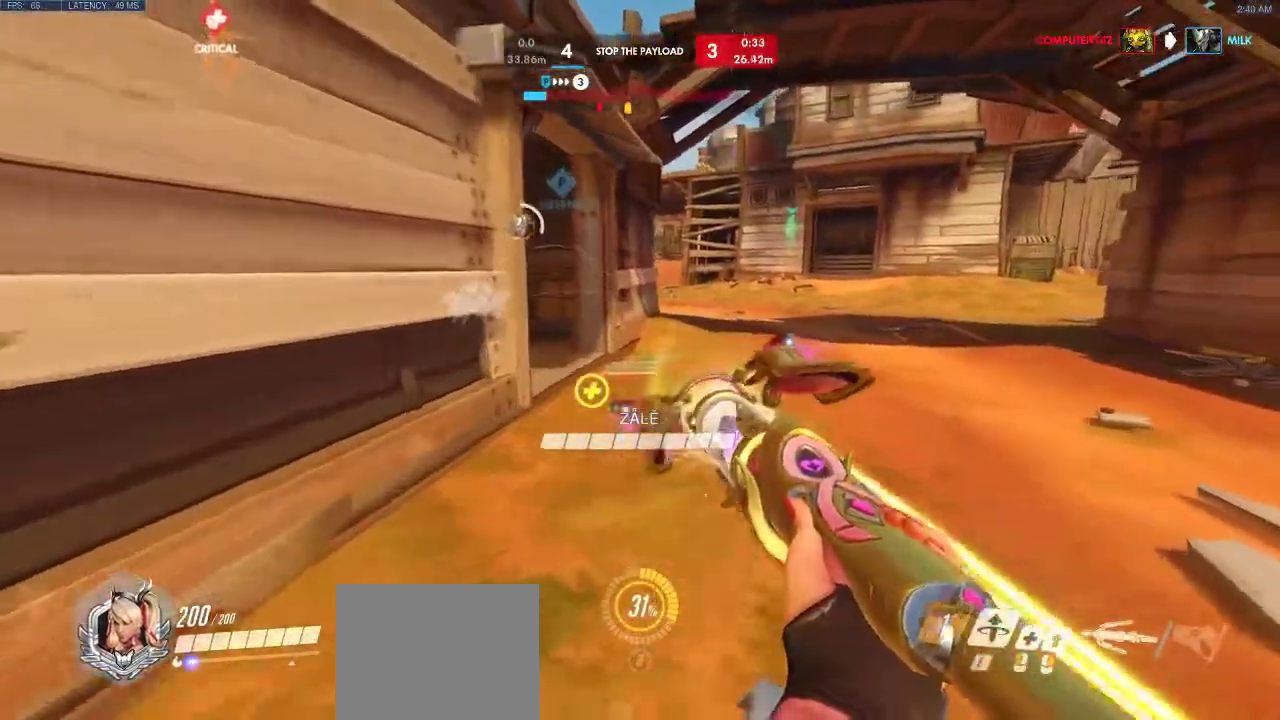
{"keys": ["w"], "events": []}
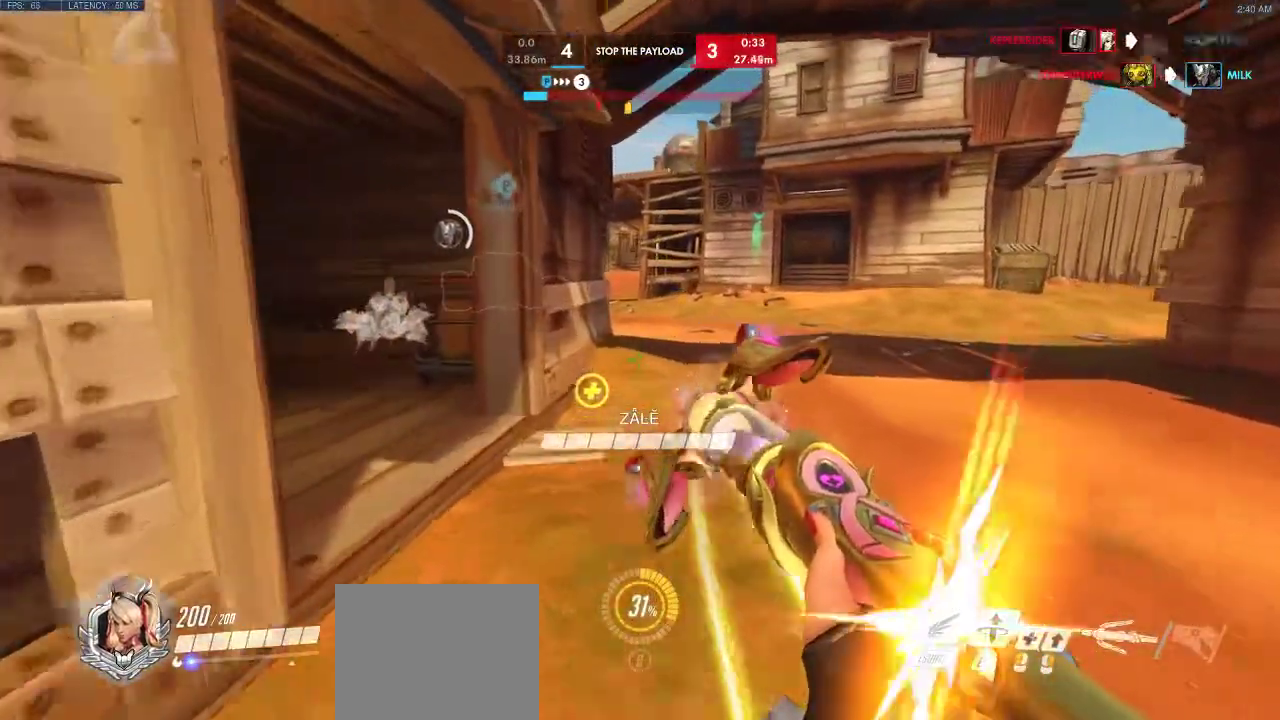
{"keys": ["d"], "events": [[17, "a", "down"], [67, "w", "up"], [233, "a", "up"], [233, "d", "down"]]}
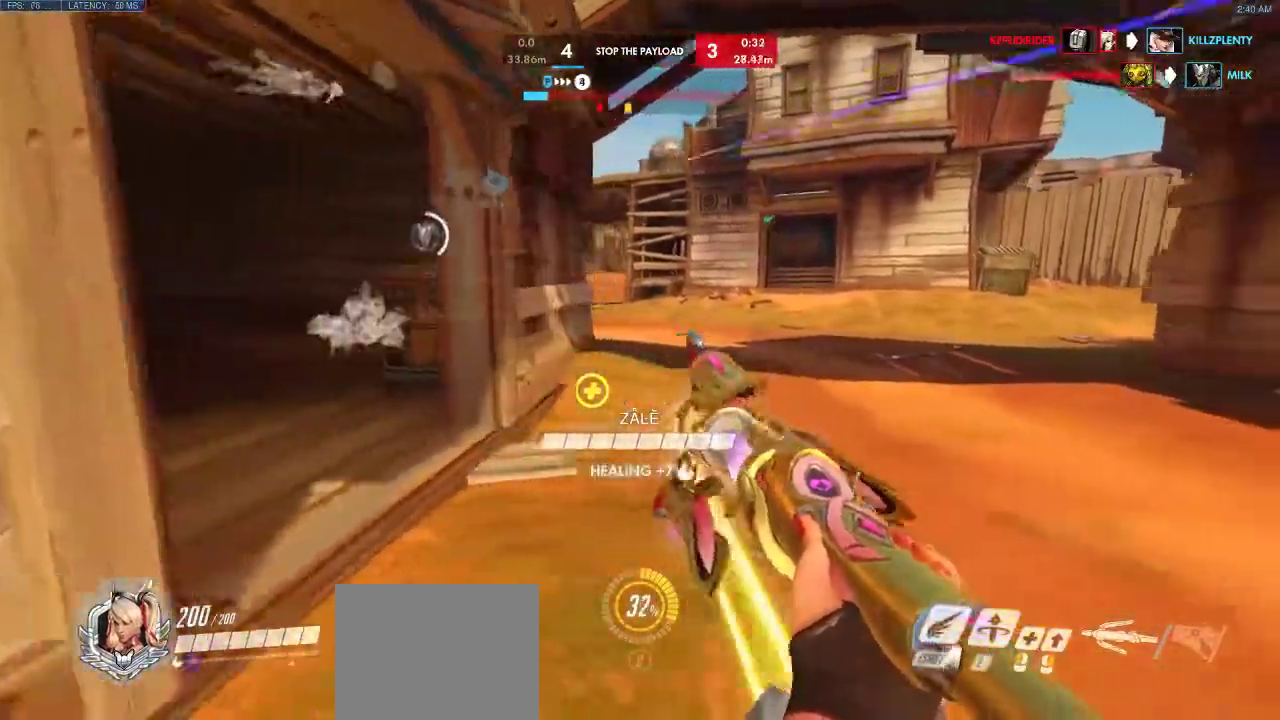
{"keys": ["a", "w"], "events": [[383, "a", "down"], [433, "w", "down"], [450, "d", "up"]]}